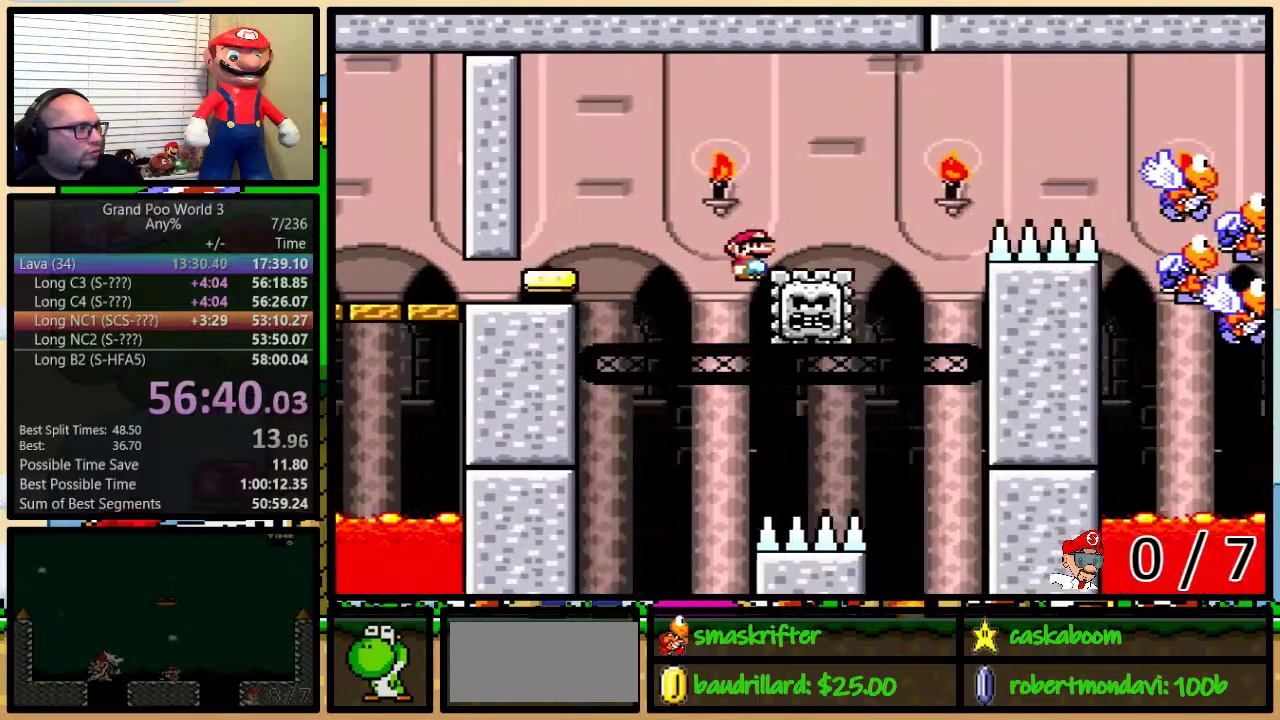
Gameplay with a controller (Nintendo layout); each line is a JSON object with the inputs held at the frame after it. "events" lists button and stick changes between this image and that frame as [ms after this image, input, new state], when the widget could be followed in between. Not read: L1 L3 R1 R3.
{"buttons": ["A", "X", "DPAD_UP", "DPAD_RIGHT"], "events": [[217, "A", "up"], [300, "A", "down"]]}
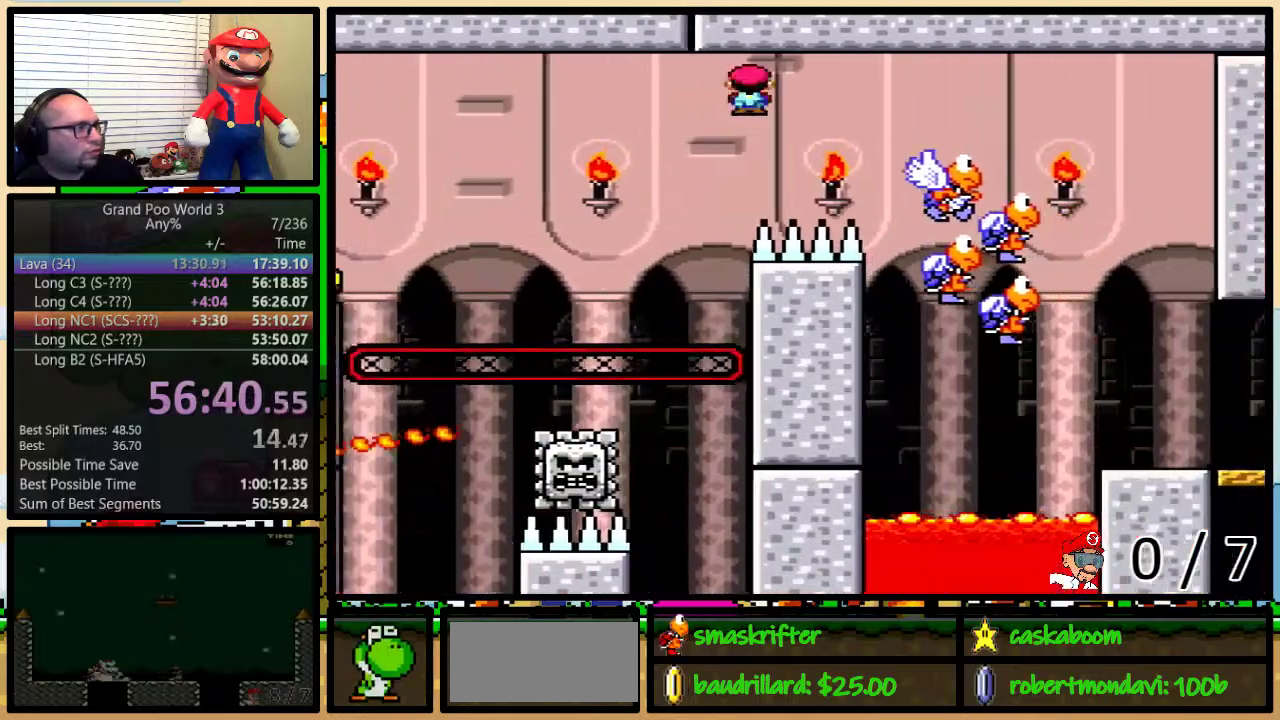
{"buttons": ["A", "X", "DPAD_UP", "DPAD_RIGHT"], "events": [[233, "DPAD_UP", "up"], [266, "DPAD_LEFT", "down"], [266, "DPAD_RIGHT", "up"], [333, "DPAD_UP", "down"], [367, "DPAD_LEFT", "up"], [367, "DPAD_RIGHT", "down"], [383, "DPAD_UP", "up"], [483, "DPAD_UP", "down"]]}
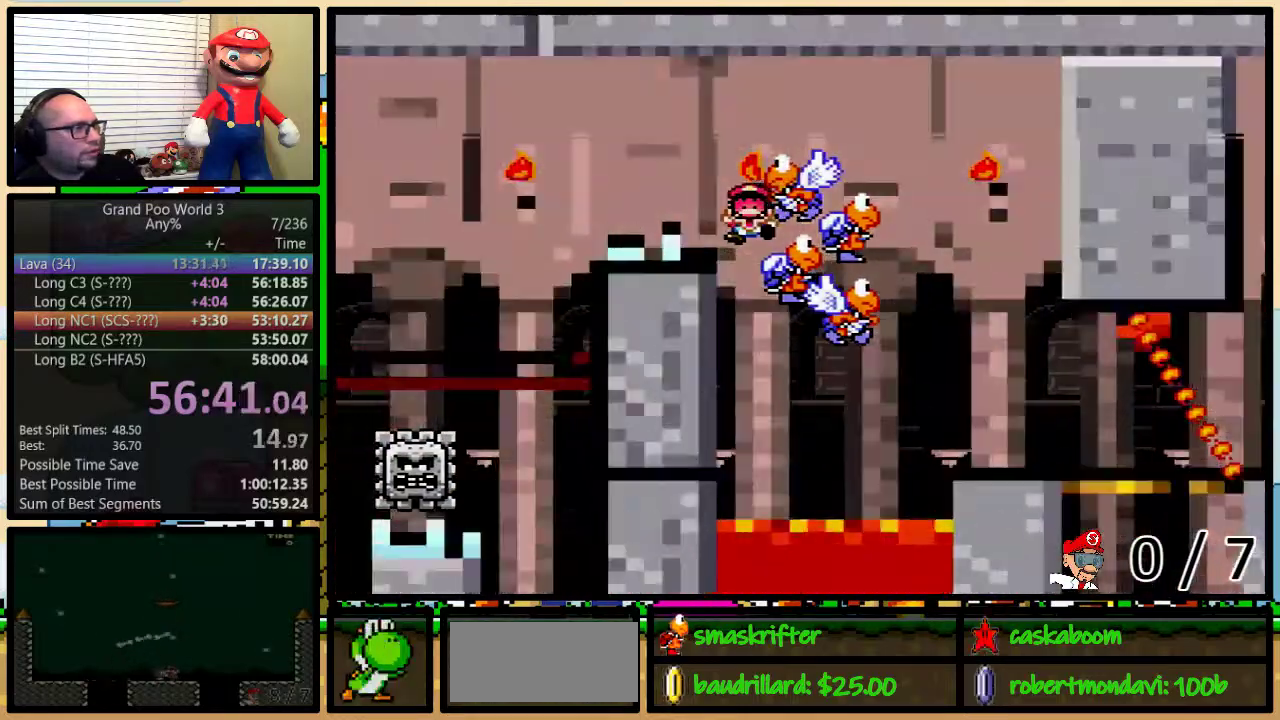
{"buttons": [], "events": [[50, "DPAD_LEFT", "down"], [50, "DPAD_RIGHT", "up"], [50, "DPAD_UP", "up"], [133, "DPAD_LEFT", "up"], [133, "DPAD_RIGHT", "down"], [267, "DPAD_RIGHT", "up"], [284, "X", "up"], [317, "A", "up"]]}
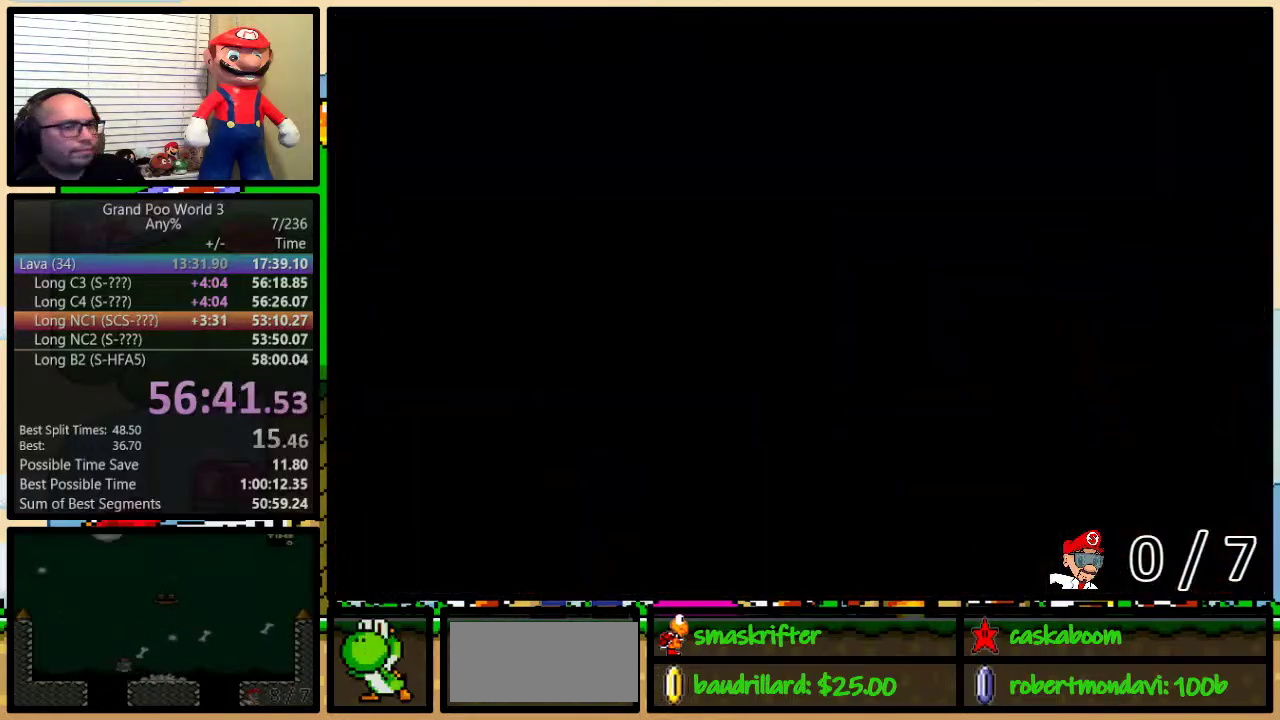
{"buttons": ["Y"], "events": [[116, "Y", "down"]]}
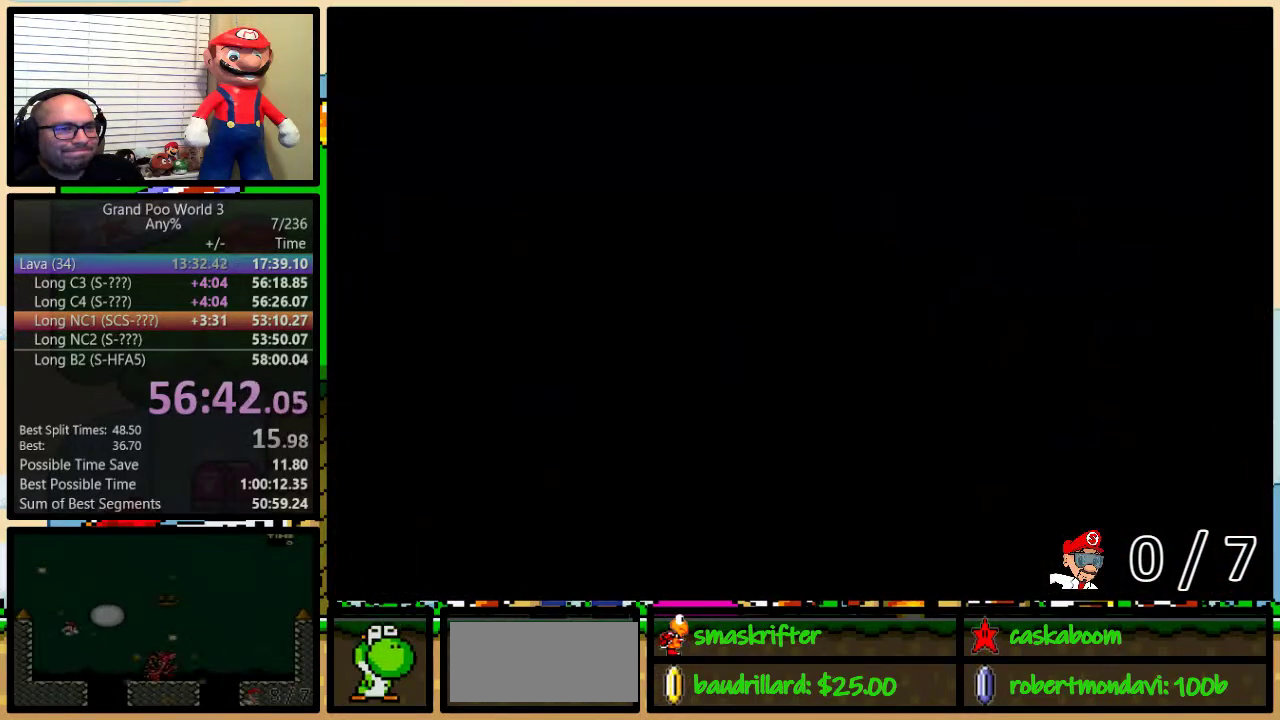
{"buttons": ["Y", "DPAD_RIGHT"], "events": [[83, "DPAD_RIGHT", "down"]]}
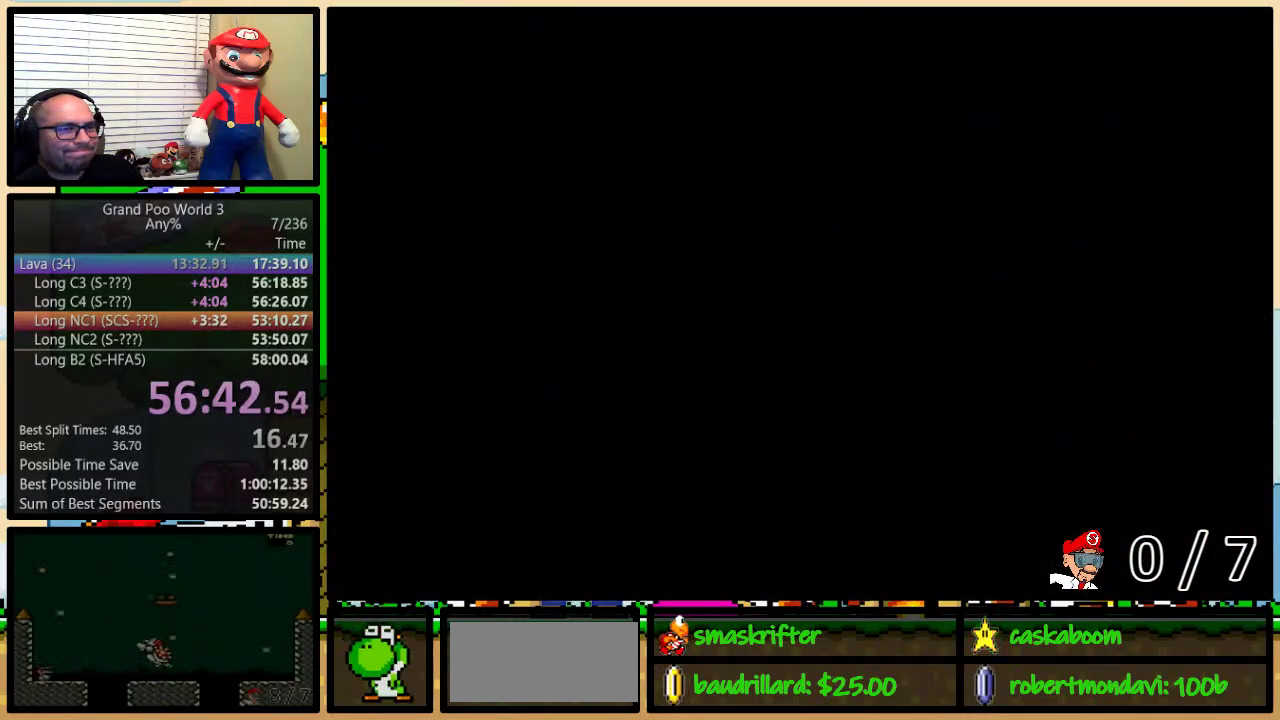
{"buttons": ["Y", "DPAD_UP", "DPAD_RIGHT"], "events": [[367, "DPAD_UP", "down"]]}
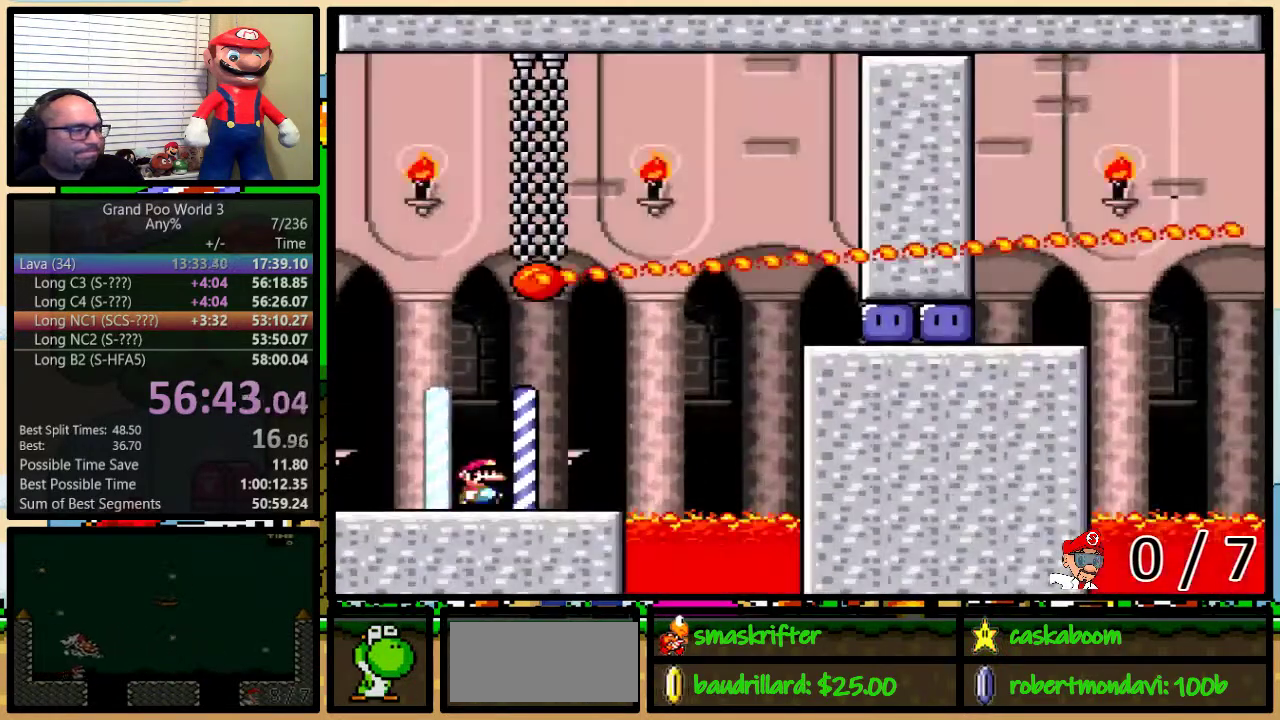
{"buttons": ["B", "Y", "DPAD_UP", "DPAD_RIGHT"], "events": [[384, "B", "down"]]}
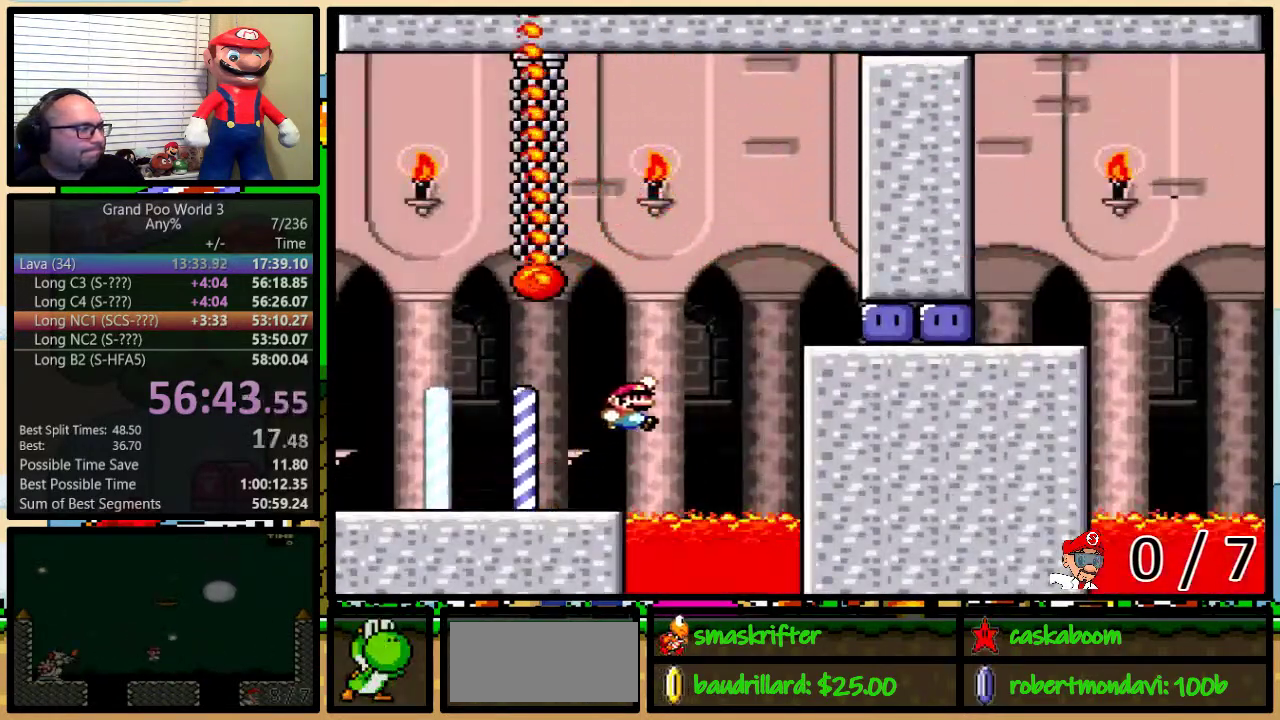
{"buttons": ["Y", "DPAD_LEFT"], "events": [[83, "DPAD_UP", "up"], [150, "B", "up"], [350, "Y", "up"], [450, "DPAD_LEFT", "down"], [450, "DPAD_RIGHT", "up"], [450, "Y", "down"]]}
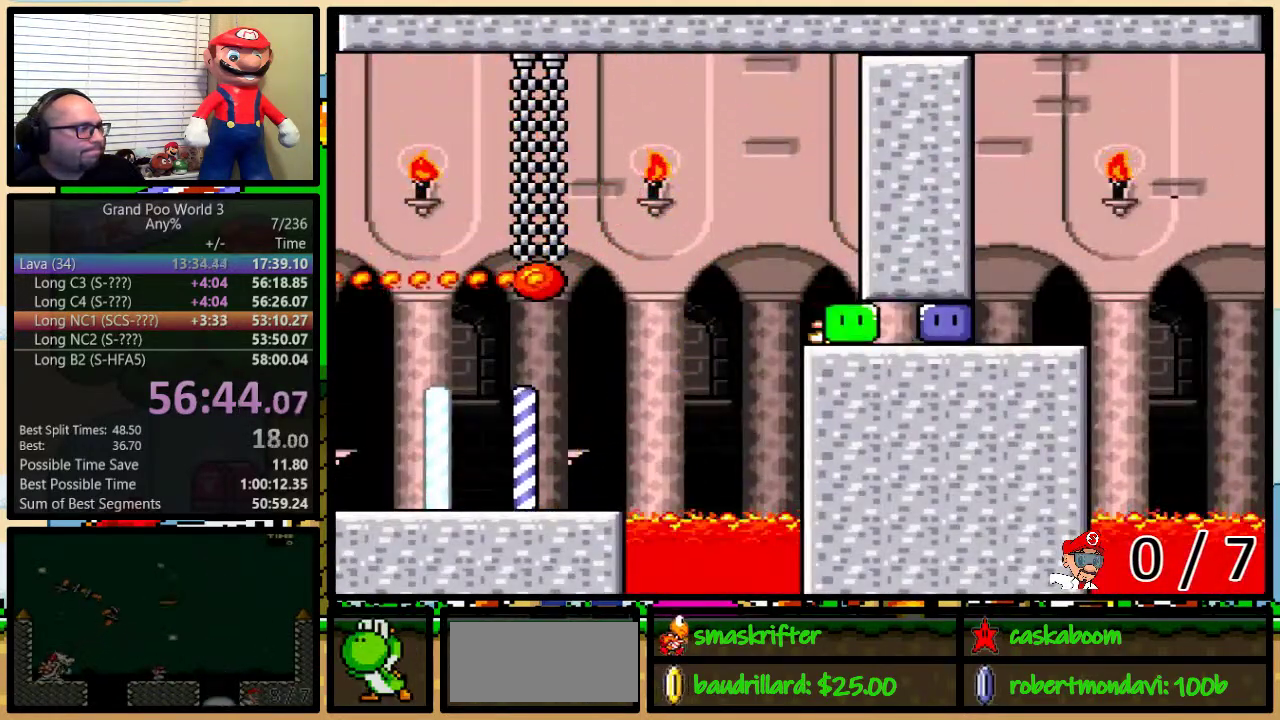
{"buttons": ["B", "Y", "DPAD_LEFT"], "events": [[150, "B", "down"]]}
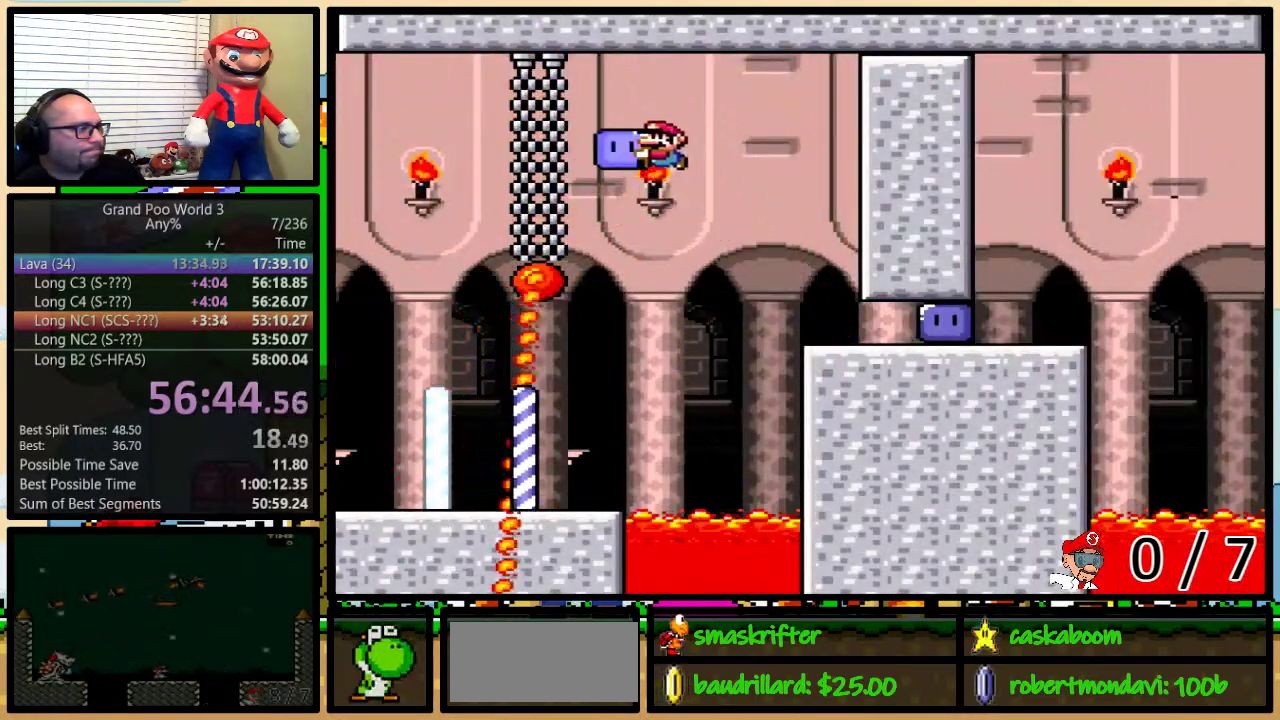
{"buttons": ["Y", "DPAD_RIGHT"], "events": [[200, "B", "up"], [233, "Y", "up"], [300, "Y", "down"], [333, "DPAD_LEFT", "up"], [367, "DPAD_RIGHT", "down"]]}
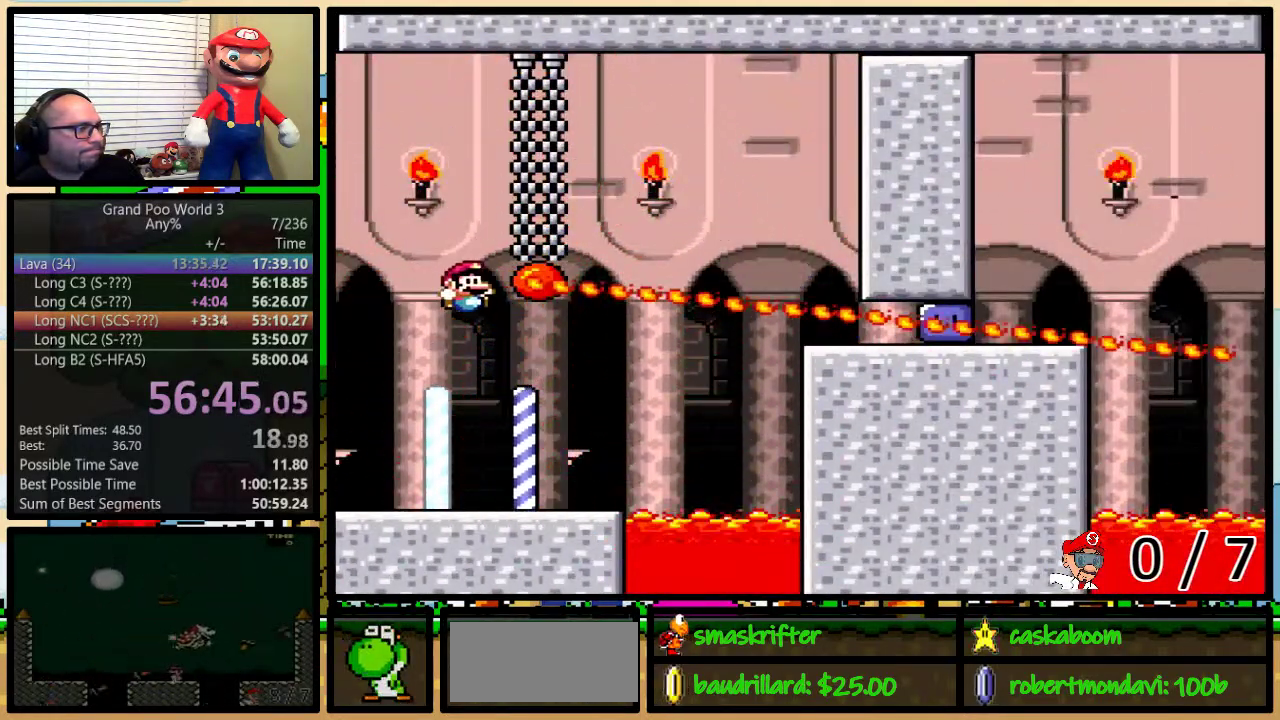
{"buttons": ["B", "Y", "DPAD_UP", "DPAD_RIGHT"], "events": [[83, "DPAD_UP", "down"], [367, "B", "down"]]}
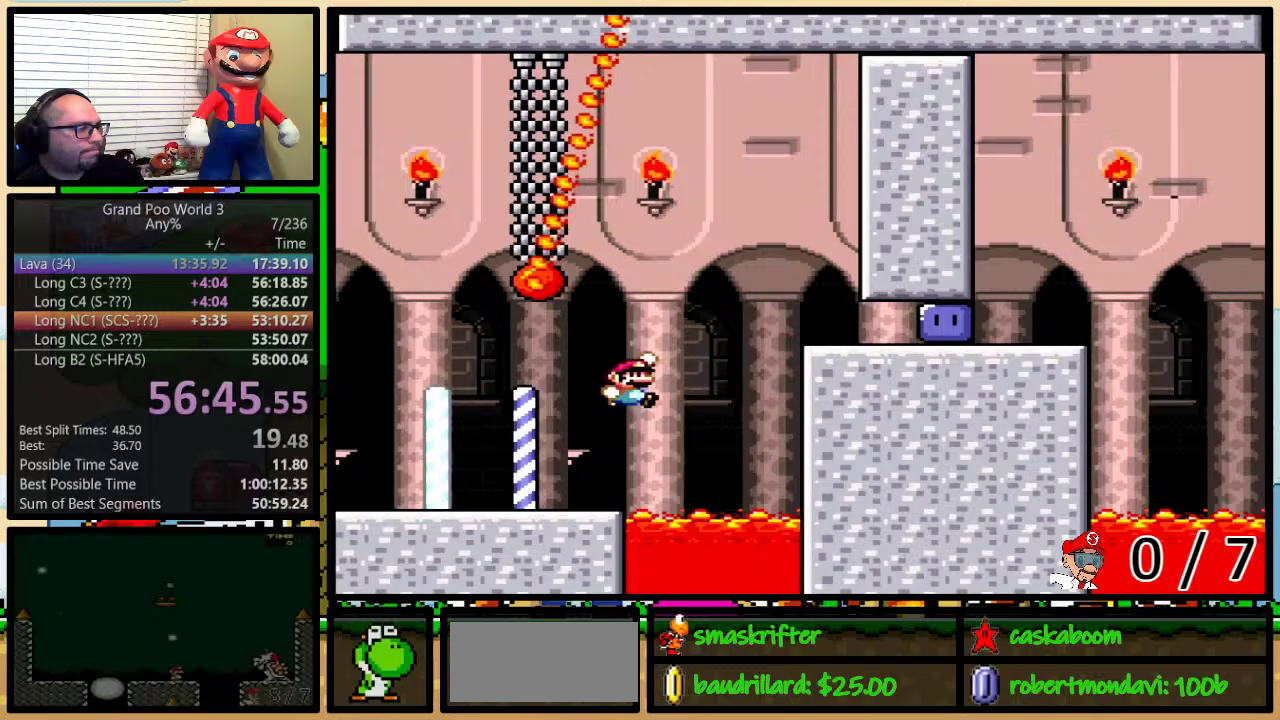
{"buttons": ["Y", "DPAD_RIGHT"], "events": [[83, "DPAD_UP", "up"], [150, "B", "up"]]}
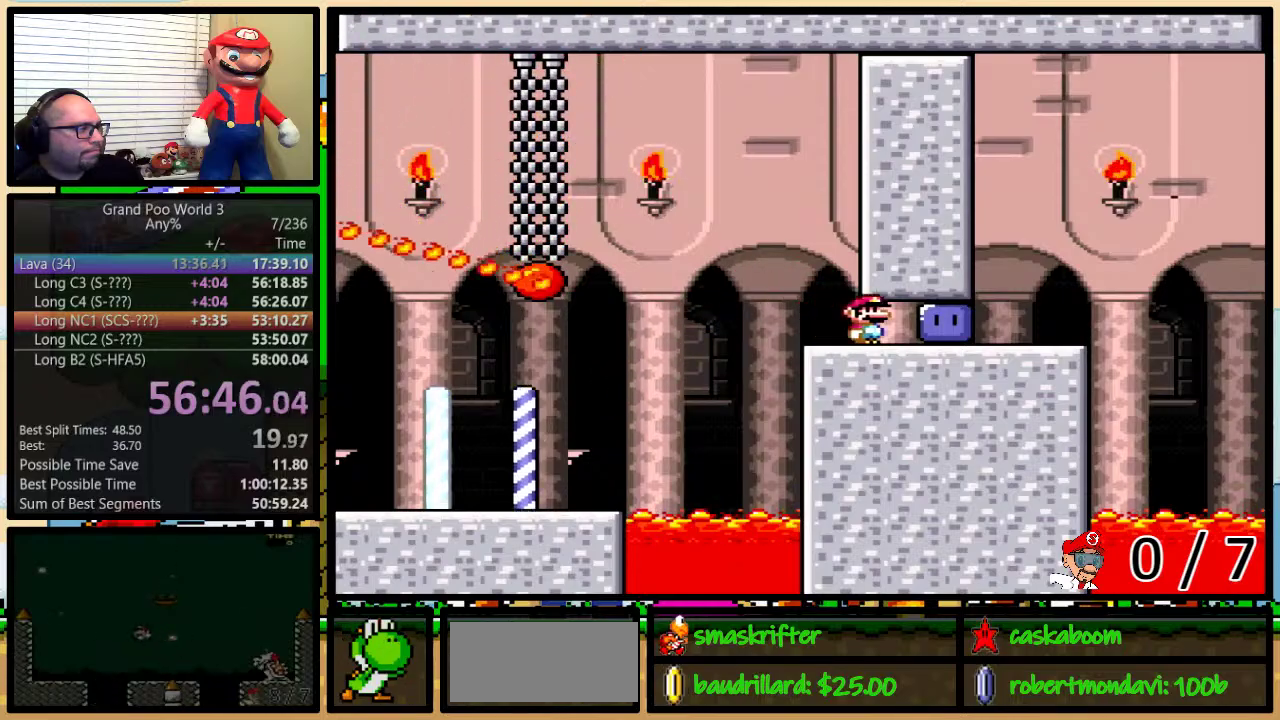
{"buttons": ["Y", "DPAD_UP", "DPAD_RIGHT"], "events": [[17, "Y", "up"], [117, "Y", "down"], [234, "DPAD_UP", "down"]]}
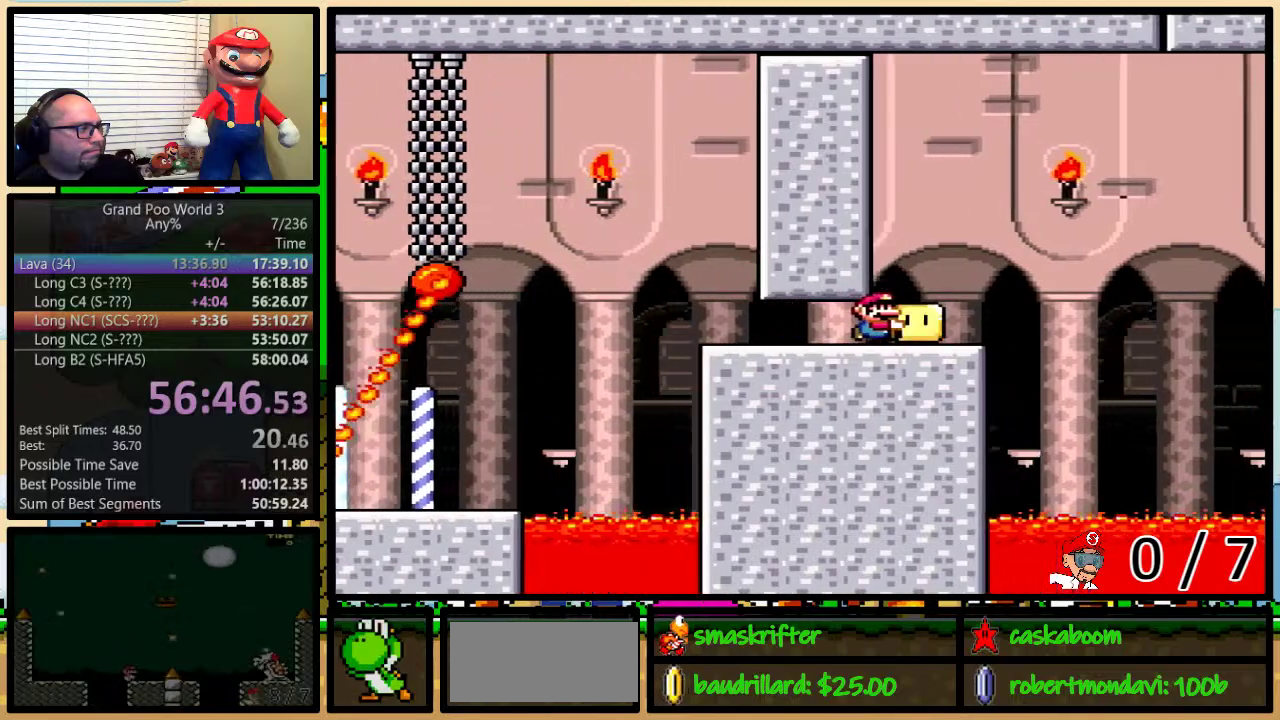
{"buttons": ["Y", "DPAD_UP", "DPAD_RIGHT"], "events": [[150, "B", "down"], [484, "B", "up"]]}
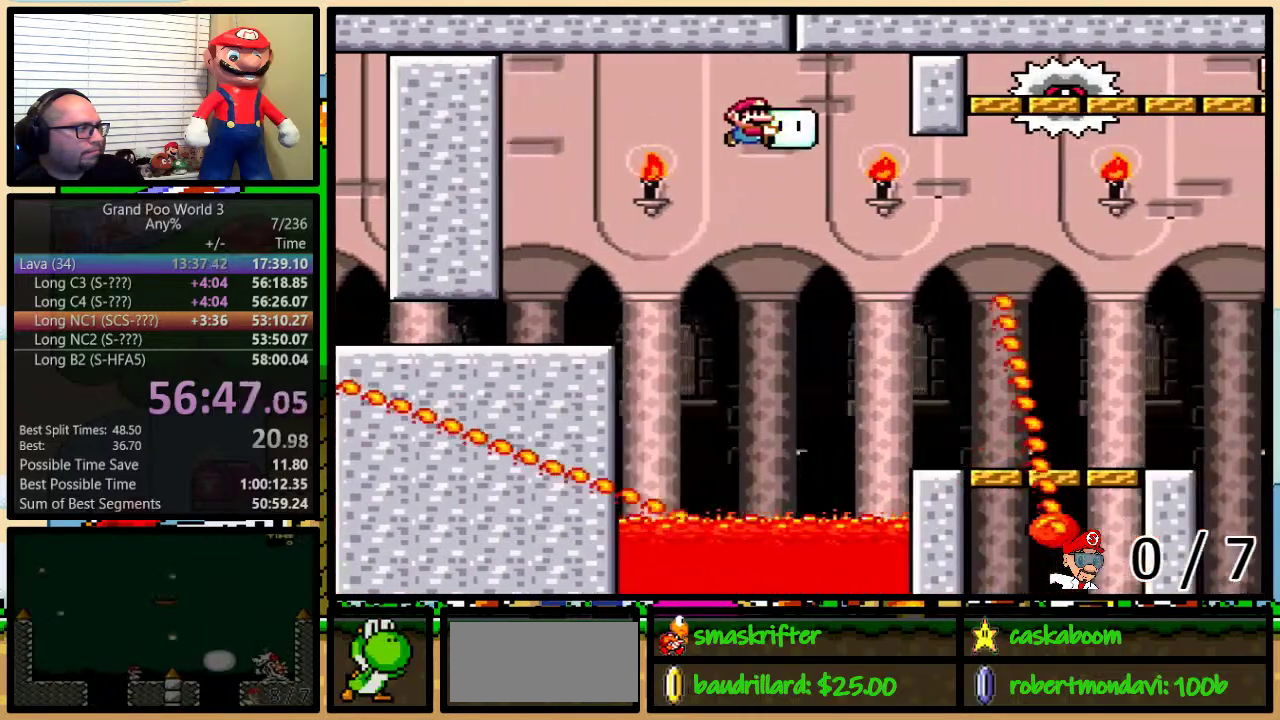
{"buttons": ["Y", "DPAD_UP", "DPAD_RIGHT"], "events": []}
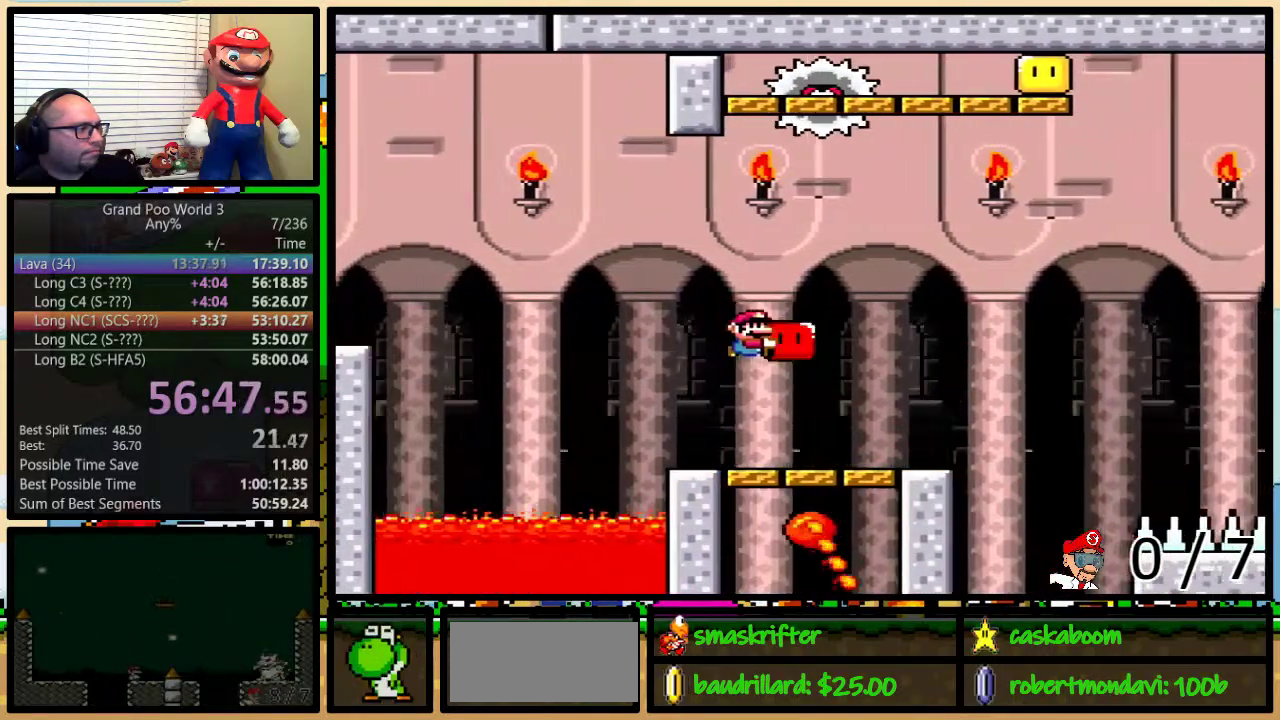
{"buttons": ["B", "Y", "DPAD_LEFT"], "events": [[367, "B", "down"], [484, "DPAD_LEFT", "down"], [484, "DPAD_RIGHT", "up"], [484, "DPAD_UP", "up"]]}
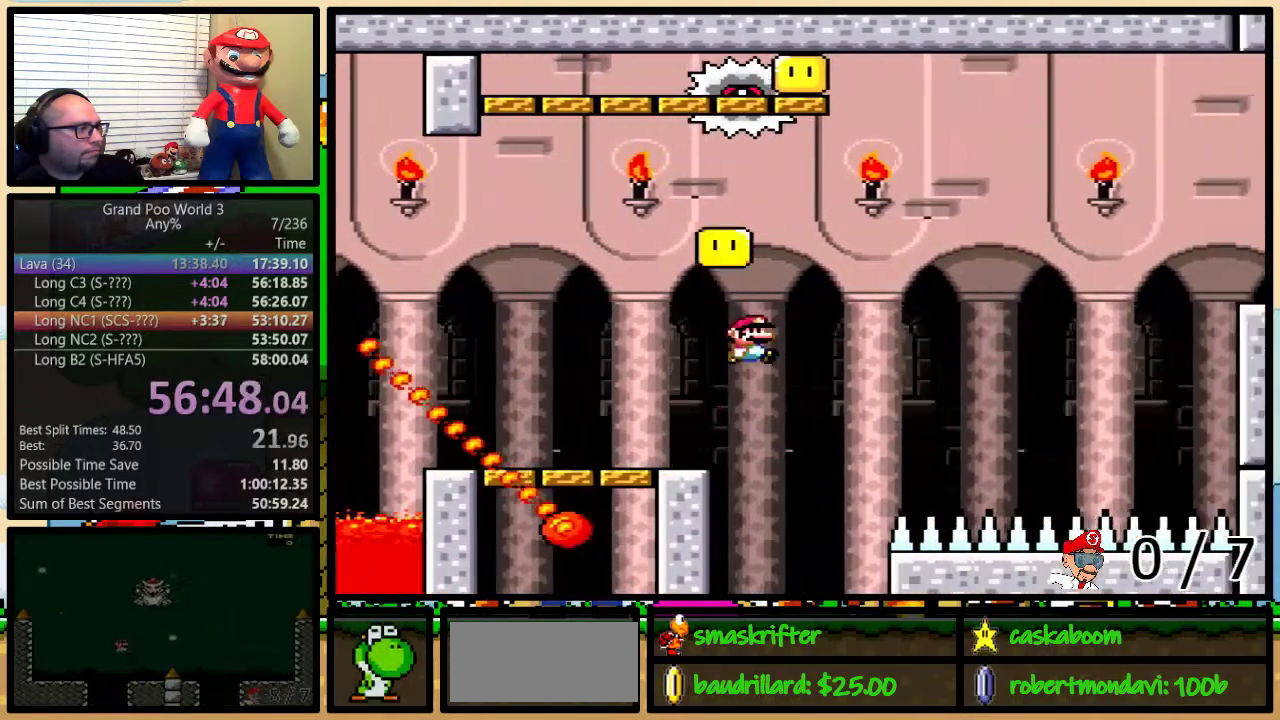
{"buttons": ["Y", "DPAD_LEFT"], "events": [[334, "B", "up"]]}
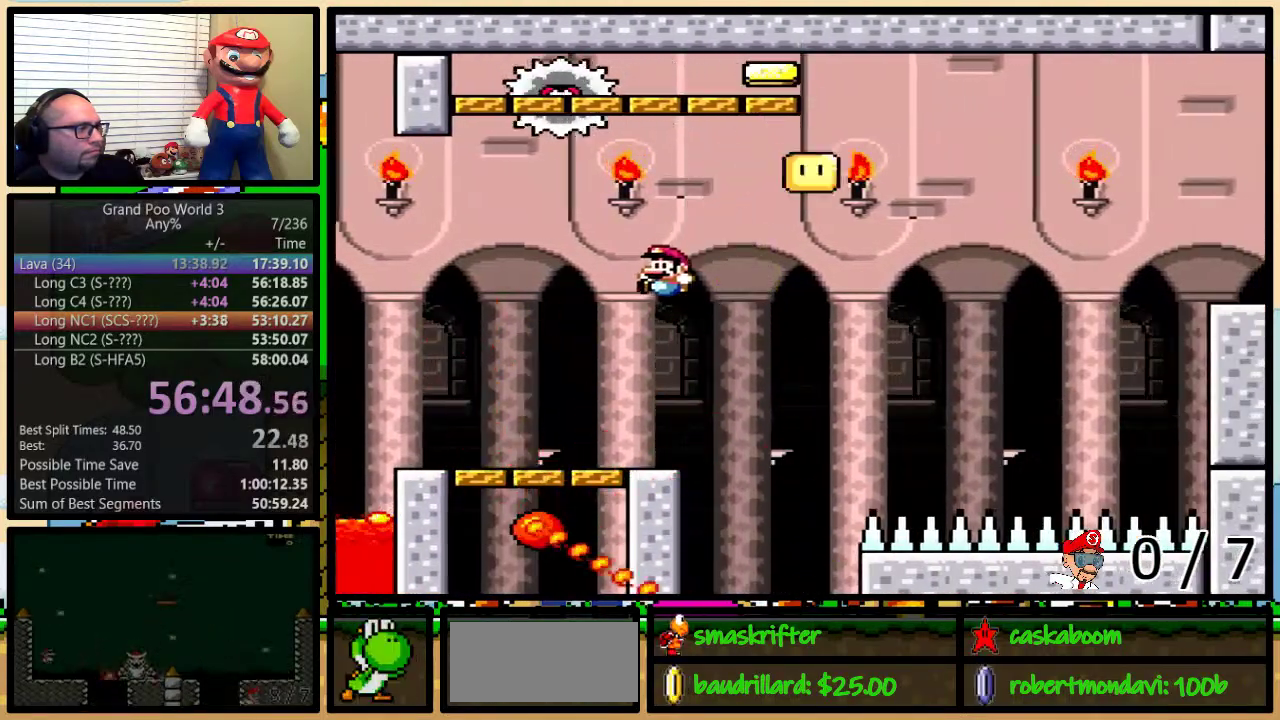
{"buttons": ["B", "Y", "DPAD_UP", "DPAD_RIGHT"], "events": [[17, "DPAD_LEFT", "up"], [17, "DPAD_RIGHT", "down"], [300, "DPAD_UP", "down"], [384, "B", "down"]]}
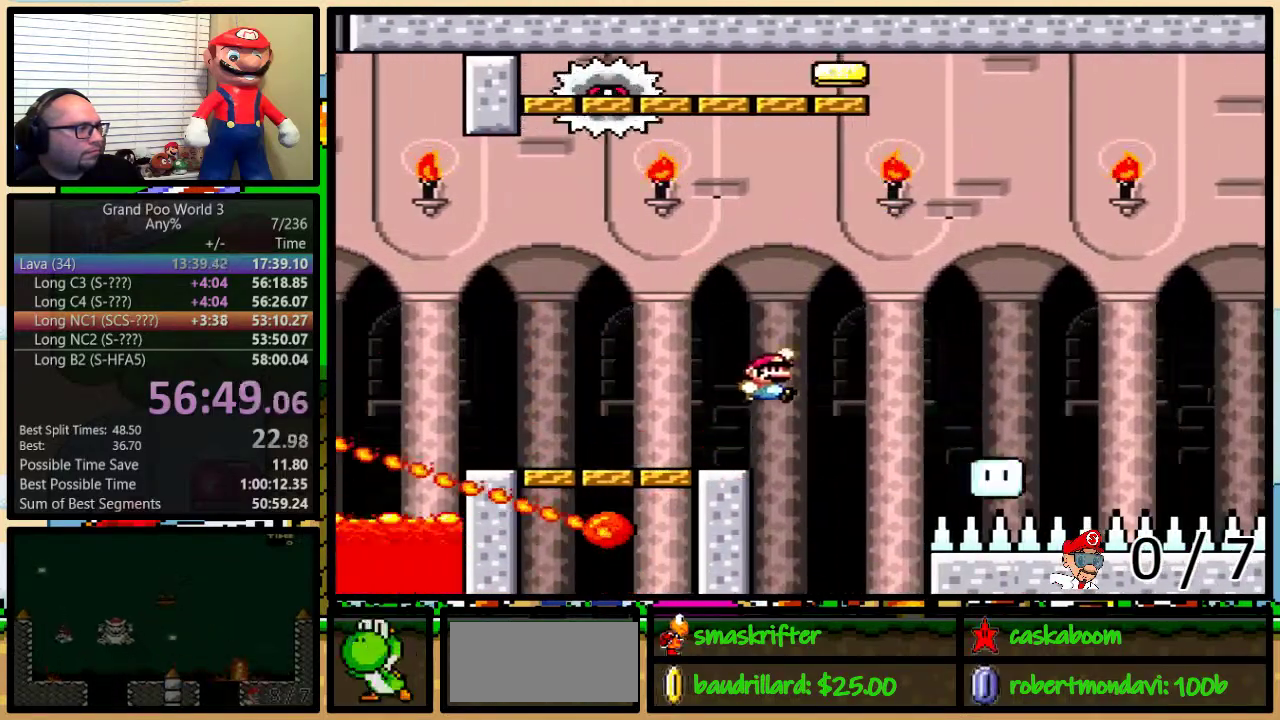
{"buttons": ["Y", "DPAD_LEFT"], "events": [[67, "DPAD_LEFT", "down"], [67, "DPAD_RIGHT", "up"], [67, "DPAD_UP", "up"], [484, "B", "up"]]}
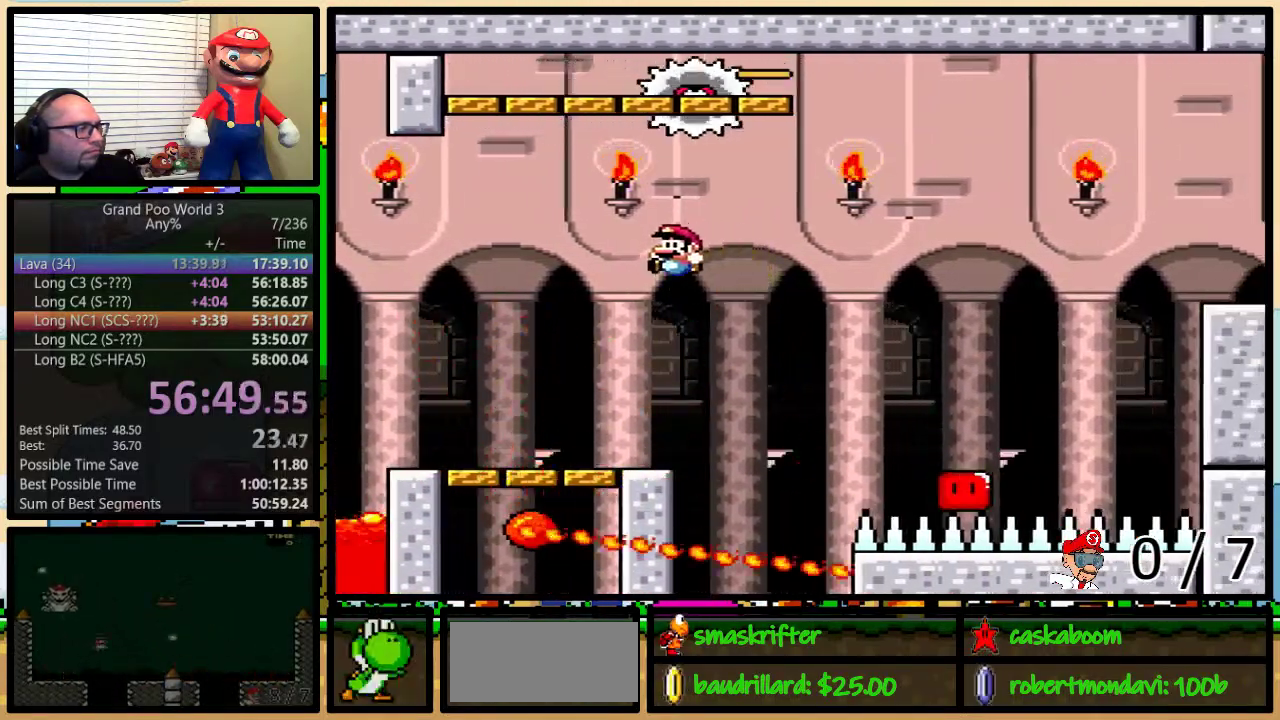
{"buttons": ["B", "Y", "DPAD_RIGHT"], "events": [[67, "DPAD_LEFT", "up"], [67, "DPAD_RIGHT", "down"], [450, "B", "down"]]}
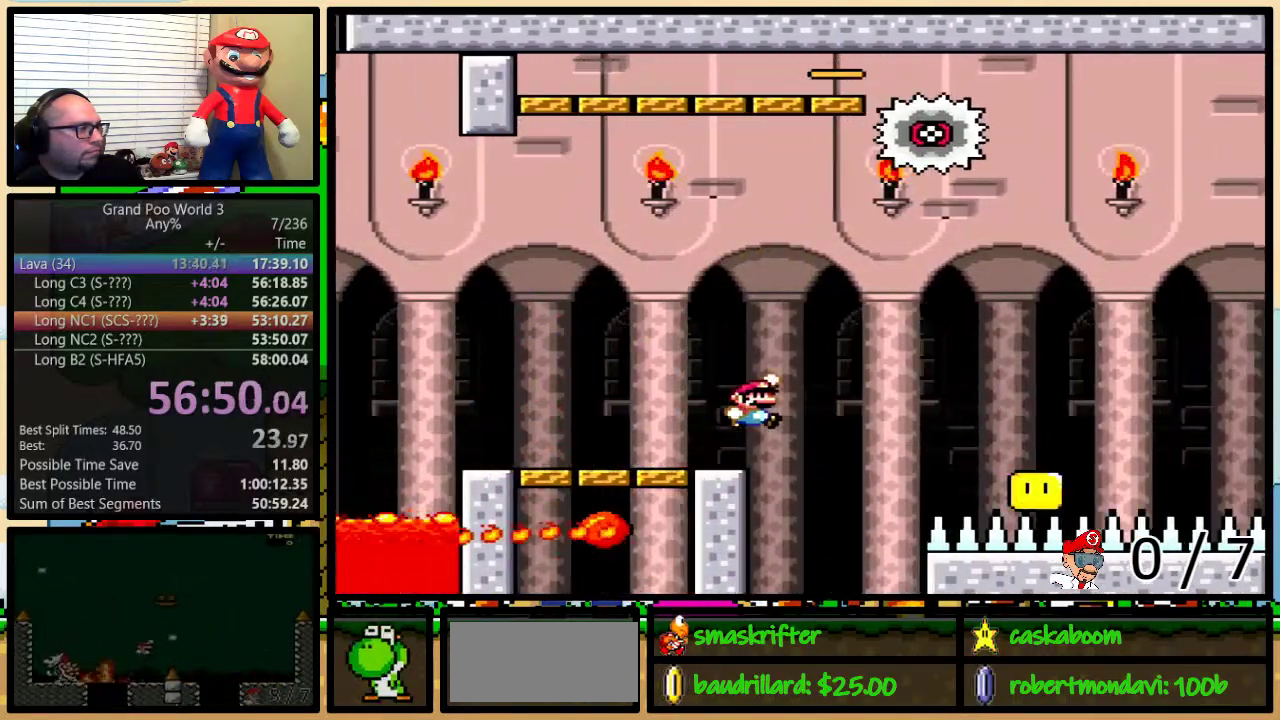
{"buttons": ["X", "DPAD_LEFT"], "events": [[17, "DPAD_RIGHT", "up"], [50, "DPAD_LEFT", "down"], [384, "B", "up"], [417, "X", "down"], [417, "Y", "up"]]}
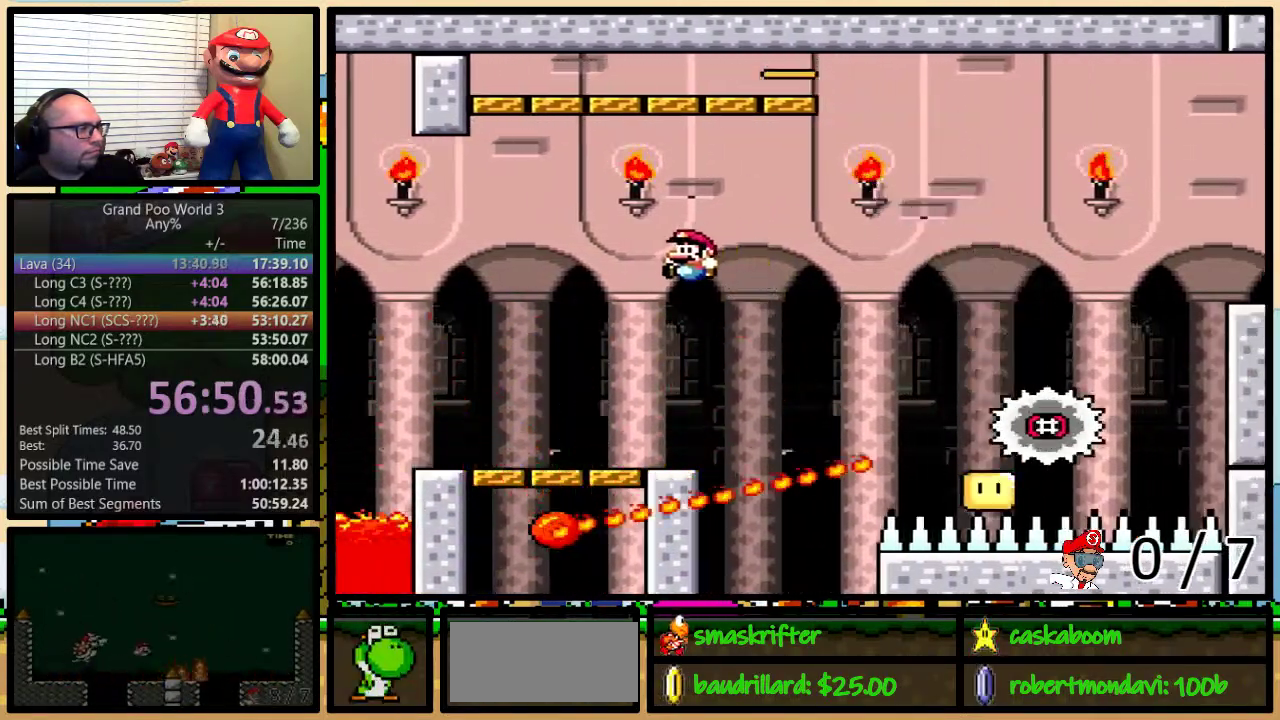
{"buttons": ["A", "X", "DPAD_UP", "DPAD_RIGHT"], "events": [[33, "DPAD_LEFT", "up"], [33, "DPAD_RIGHT", "down"], [250, "DPAD_UP", "down"], [333, "A", "down"]]}
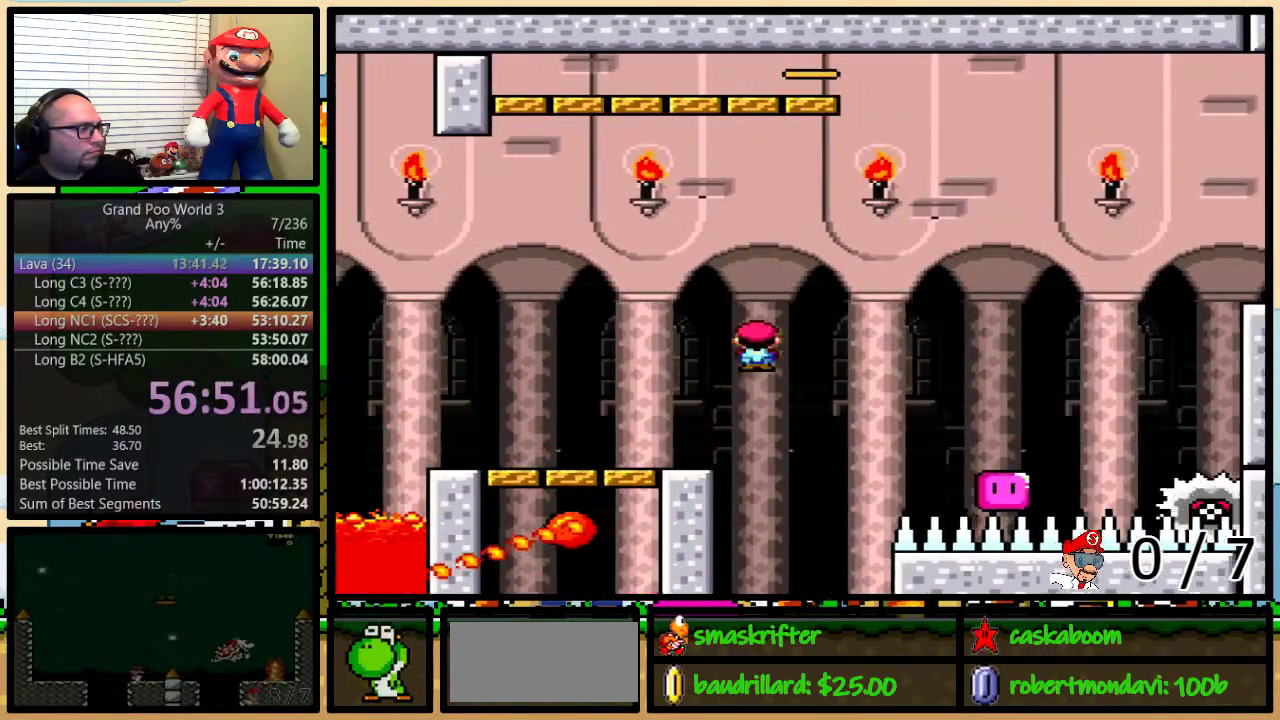
{"buttons": ["A", "X", "DPAD_LEFT"], "events": [[134, "A", "up"], [134, "DPAD_UP", "up"], [401, "A", "down"], [451, "DPAD_UP", "down"], [501, "DPAD_LEFT", "down"], [501, "DPAD_RIGHT", "up"], [501, "DPAD_UP", "up"]]}
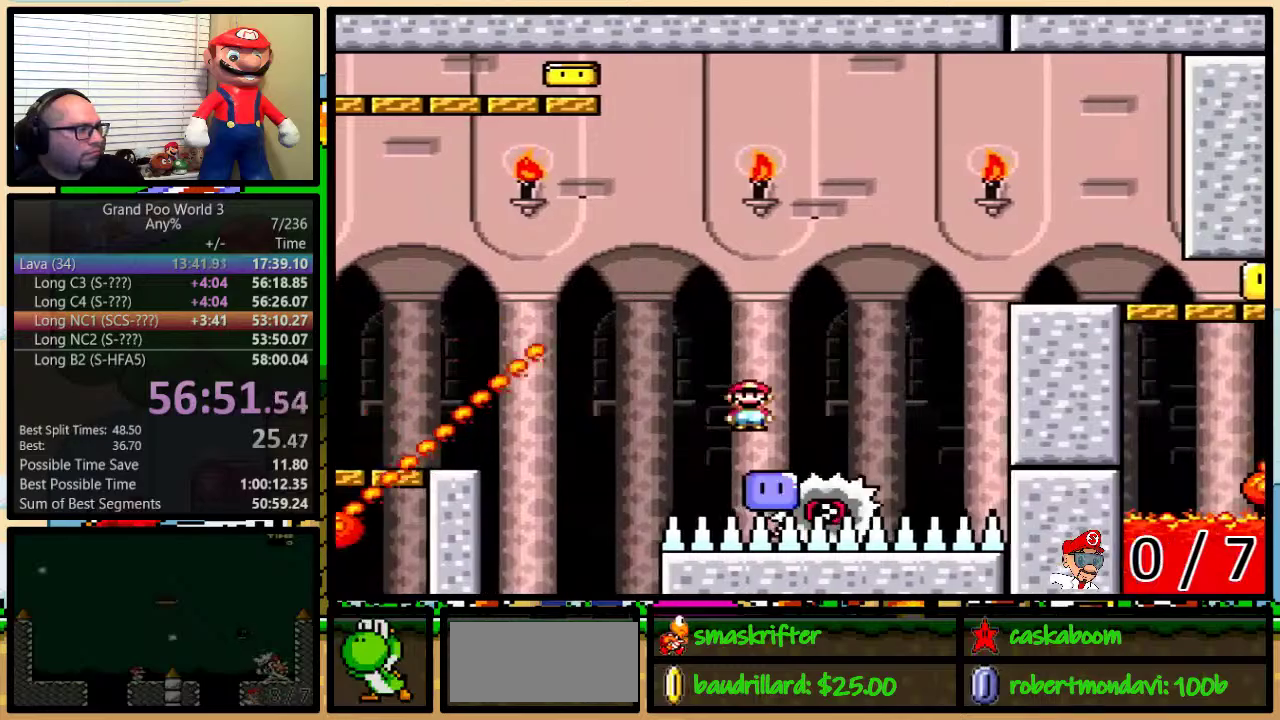
{"buttons": ["A", "X", "DPAD_RIGHT"], "events": [[100, "DPAD_LEFT", "up"], [100, "DPAD_RIGHT", "down"]]}
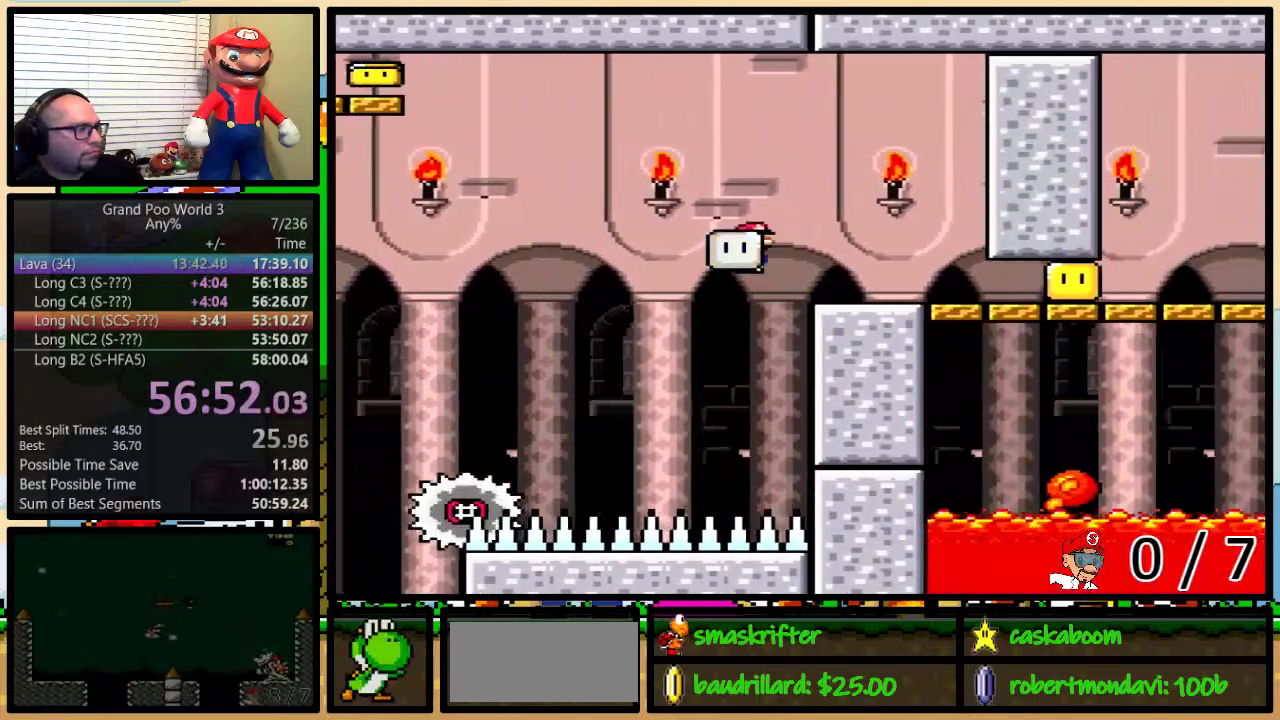
{"buttons": ["Y"], "events": [[34, "A", "up"], [34, "X", "up"], [100, "Y", "down"], [201, "DPAD_LEFT", "down"], [201, "DPAD_RIGHT", "up"], [284, "B", "down"], [317, "DPAD_LEFT", "up"], [317, "DPAD_RIGHT", "down"], [417, "DPAD_RIGHT", "up"], [467, "B", "up"]]}
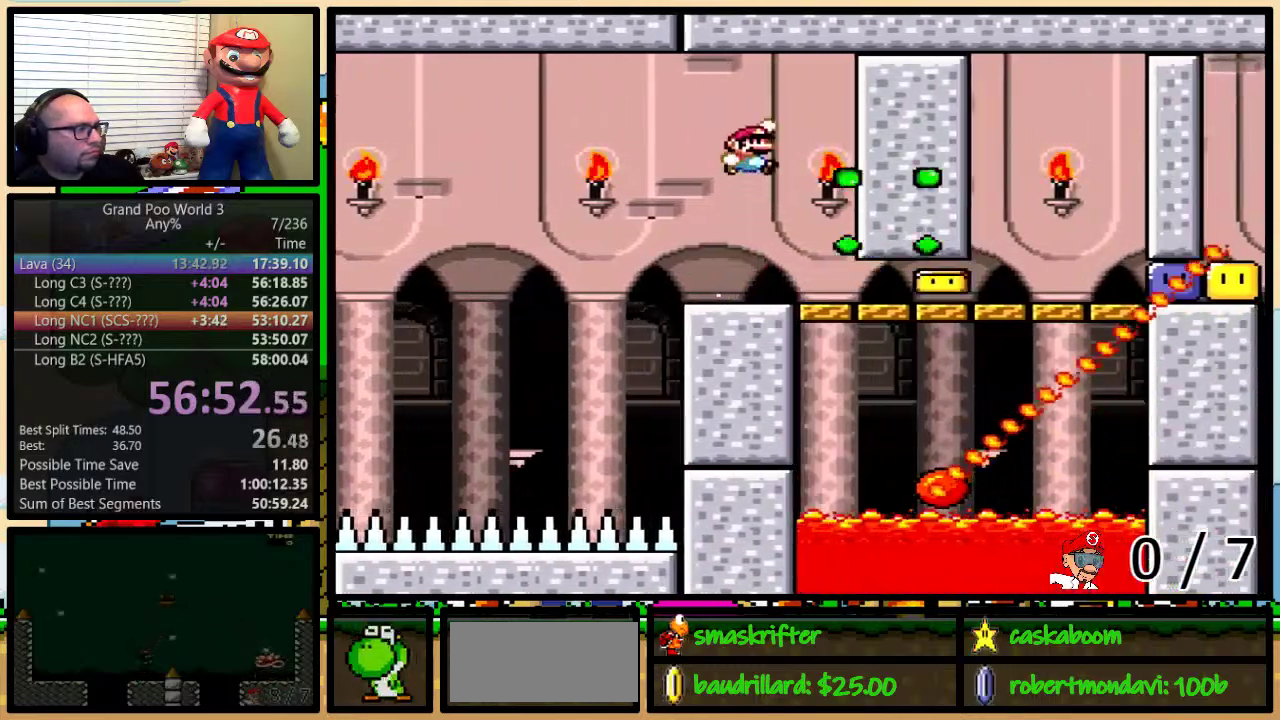
{"buttons": ["Y", "DPAD_UP", "DPAD_RIGHT"], "events": [[33, "B", "down"], [133, "B", "up"], [167, "DPAD_RIGHT", "down"], [183, "DPAD_UP", "down"], [283, "DPAD_UP", "up"], [350, "DPAD_UP", "down"]]}
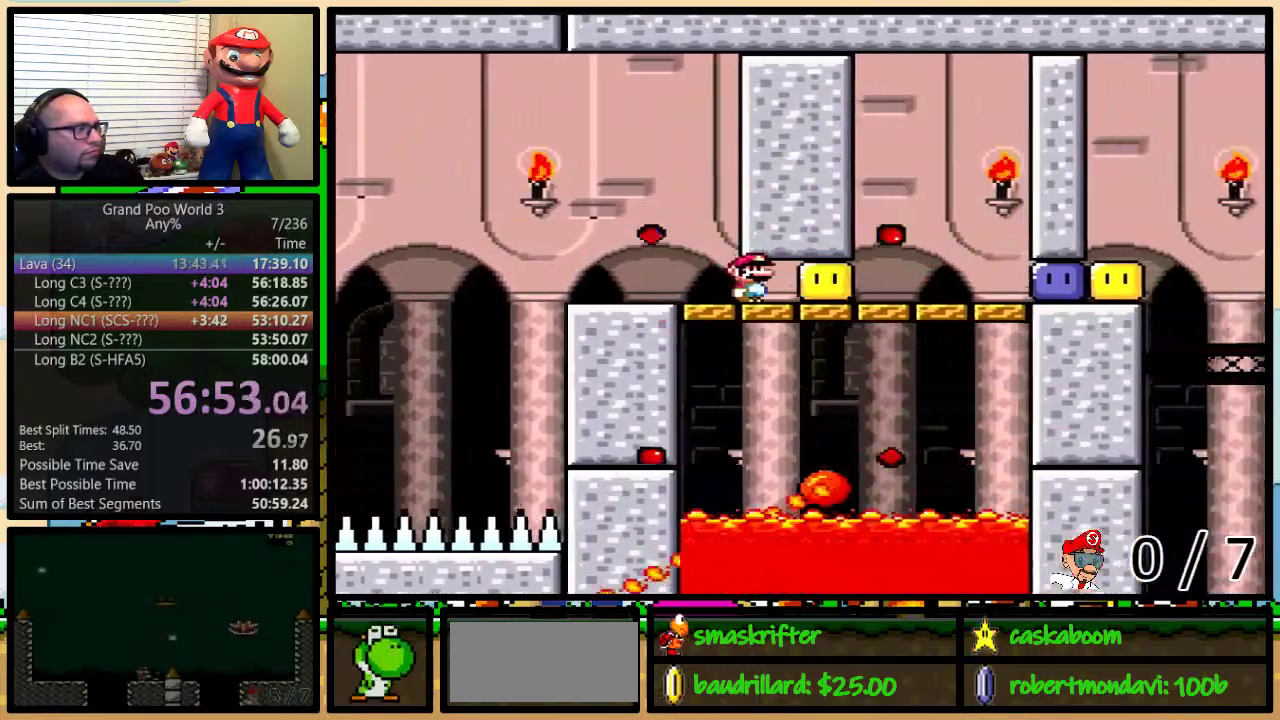
{"buttons": ["Y"], "events": [[251, "B", "down"], [251, "DPAD_LEFT", "down"], [251, "DPAD_RIGHT", "up"], [251, "DPAD_UP", "up"], [317, "DPAD_UP", "down"], [351, "DPAD_LEFT", "up"], [351, "DPAD_RIGHT", "down"], [384, "DPAD_UP", "up"], [417, "DPAD_RIGHT", "up"], [467, "B", "up"]]}
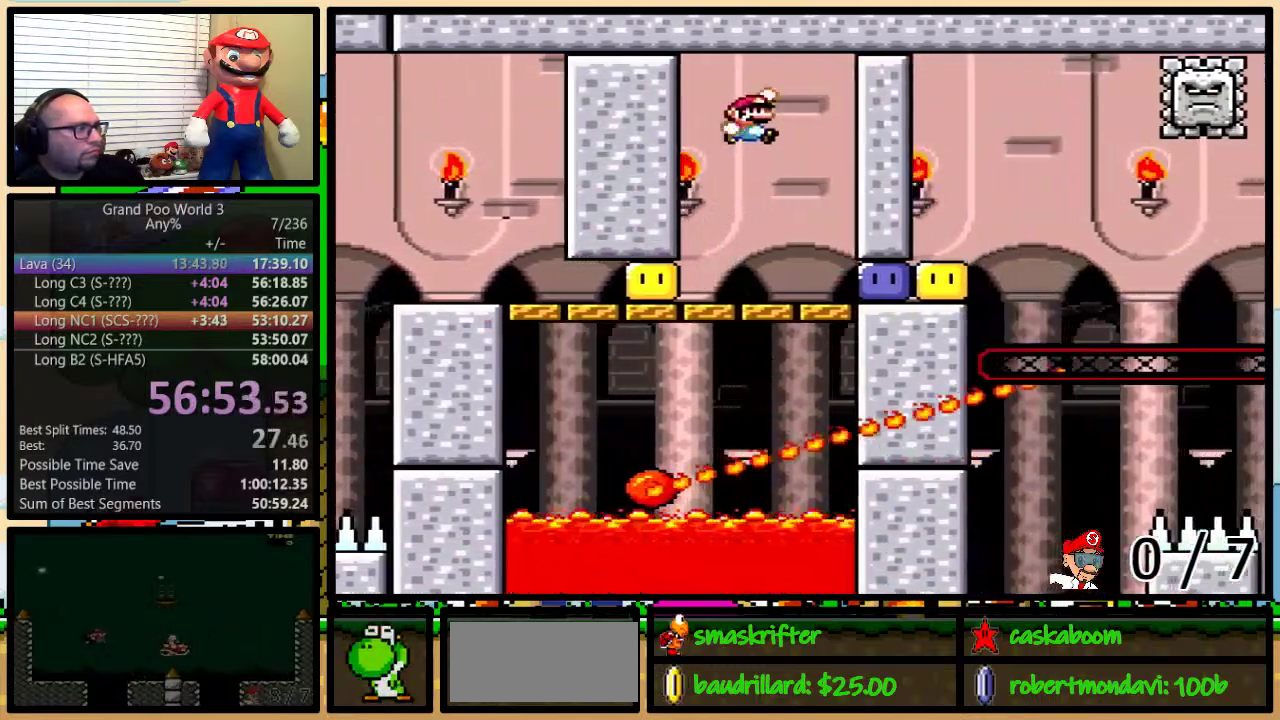
{"buttons": ["DPAD_RIGHT"], "events": [[350, "DPAD_RIGHT", "down"], [467, "Y", "up"]]}
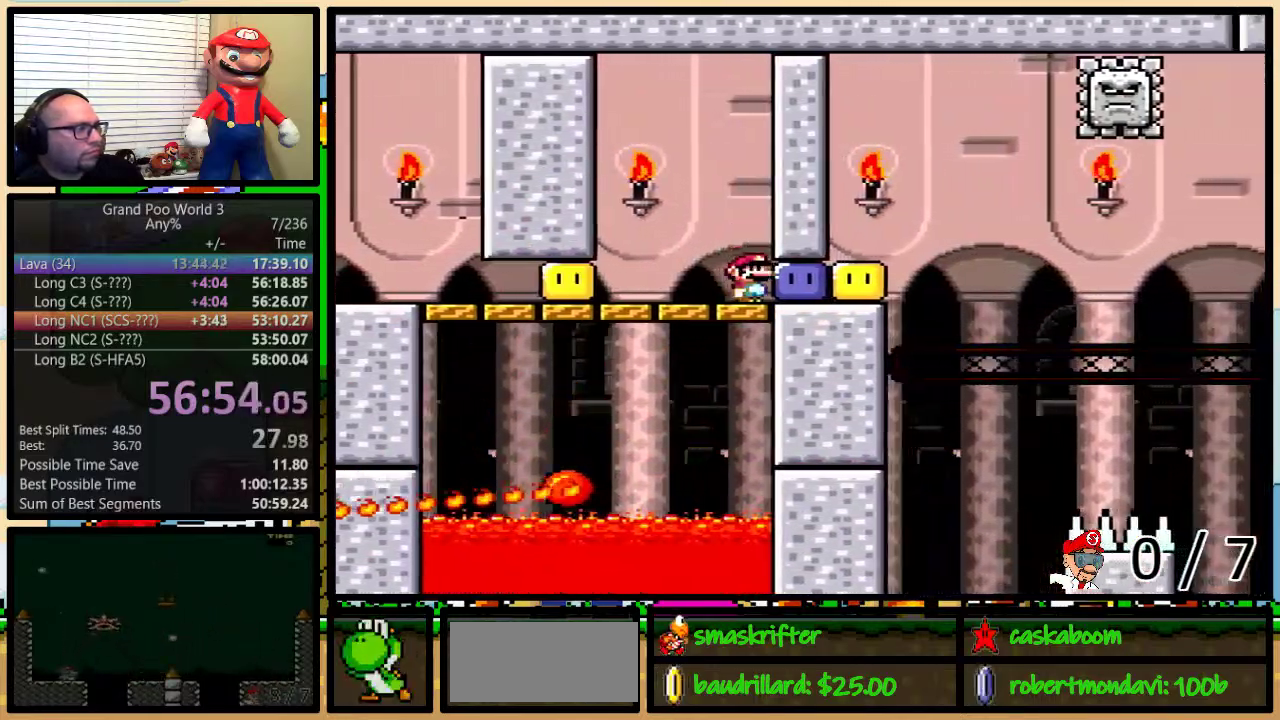
{"buttons": ["A", "X", "DPAD_UP", "DPAD_RIGHT"], "events": [[34, "Y", "down"], [117, "Y", "up"], [184, "X", "down"], [401, "DPAD_UP", "down"], [501, "A", "down"]]}
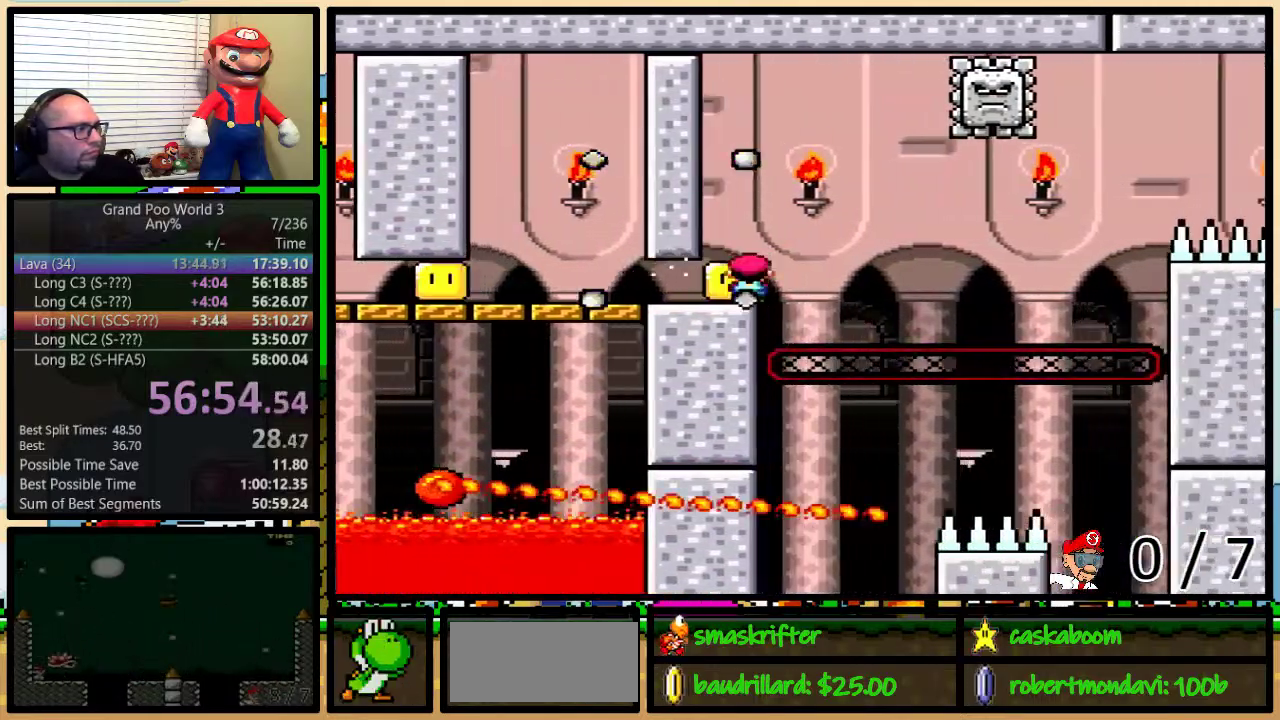
{"buttons": ["X", "DPAD_RIGHT"], "events": [[167, "DPAD_UP", "up"], [250, "DPAD_LEFT", "down"], [250, "DPAD_RIGHT", "up"], [300, "A", "up"], [400, "DPAD_LEFT", "up"], [400, "DPAD_RIGHT", "down"]]}